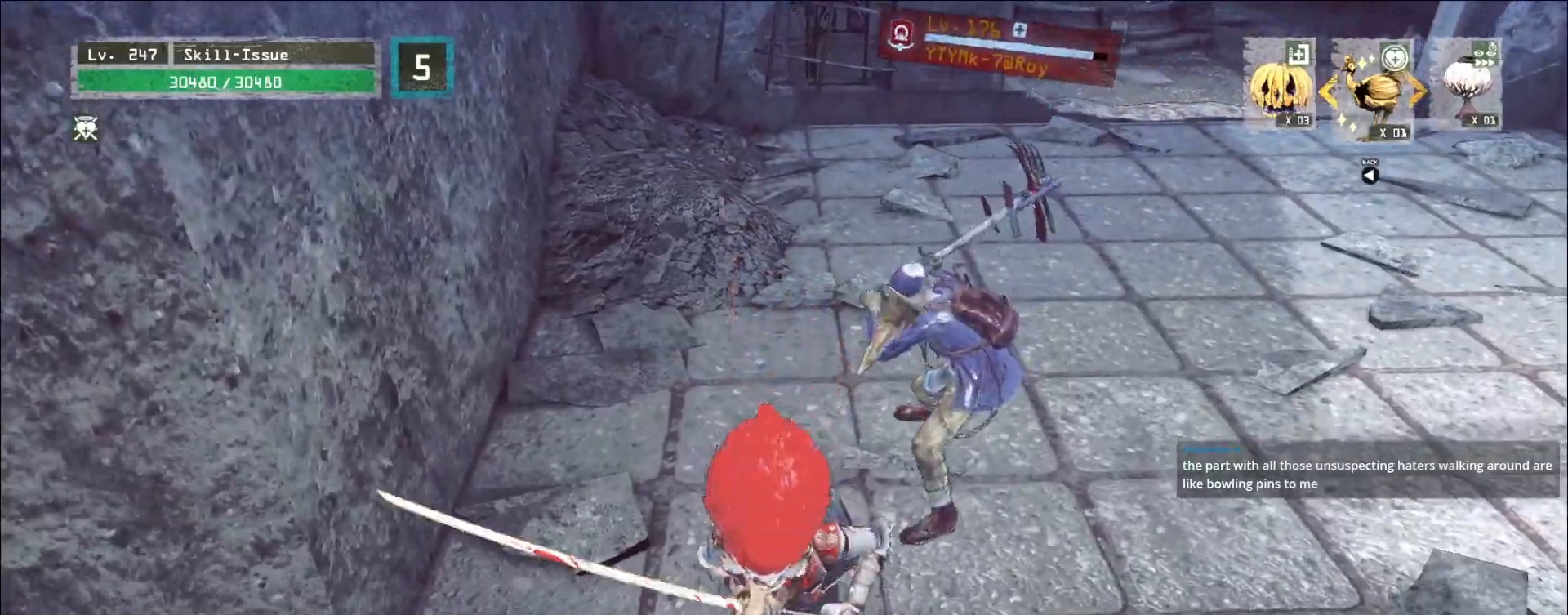
Gameplay with keyboard and mouse; each line is a JSON object with the keys and mouse buttons held at the frame after it. "events" lists presses ("down") and releases ("up") of "1", "2", "3", "4", "5", "a", "alt", "b", "c", "ctrl", "d", "e", "f", "g", "q", "r", "s", "shift", "space", "t", "tab", "v", "w", "x", "z", "mouse_left", "mouse_right", "mouse_mb4" and "mouse_mb5" between this image and that frame as [ms after this image, input, new state], when the widget could be followed in between. "mouse_left", "mouse_right", "mouse_mb4", "mouse_mb5" = the "left", "right", "mb4", "mb5" buttons of the "mouse" list. No other keys are recorded. Not read: mouse_move mouse_wheel.
{"keys": ["d"], "mouse": [], "events": [[67, "s", "up"], [417, "d", "down"]]}
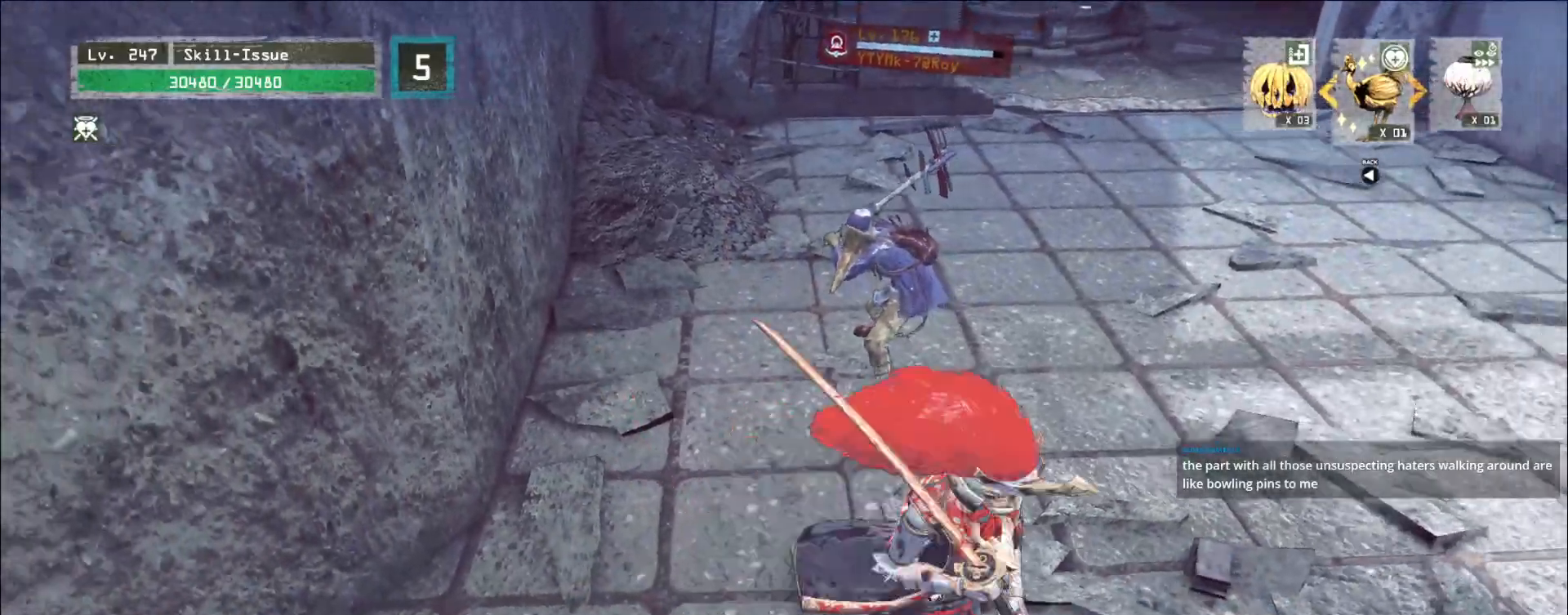
{"keys": ["d", "w"], "mouse": [], "events": [[450, "w", "down"]]}
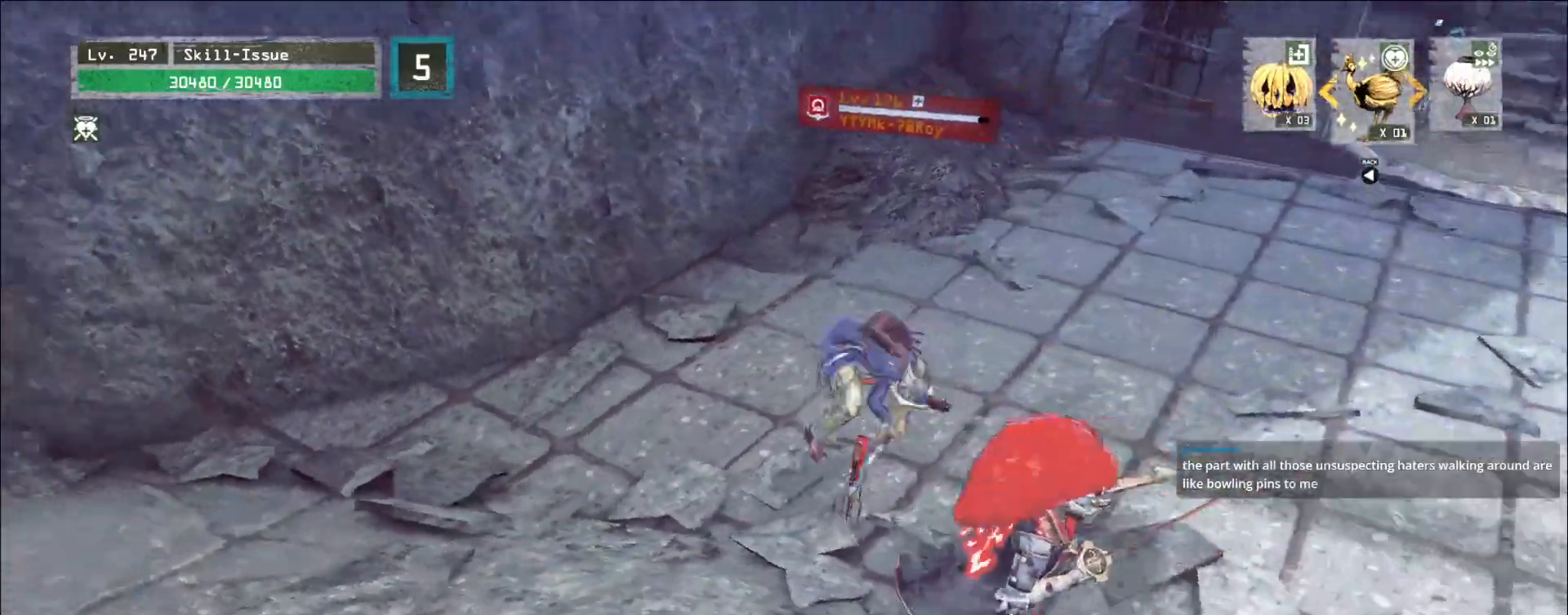
{"keys": [], "mouse": [], "events": [[33, "d", "up"], [117, "q", "down"], [200, "q", "up"], [200, "w", "up"]]}
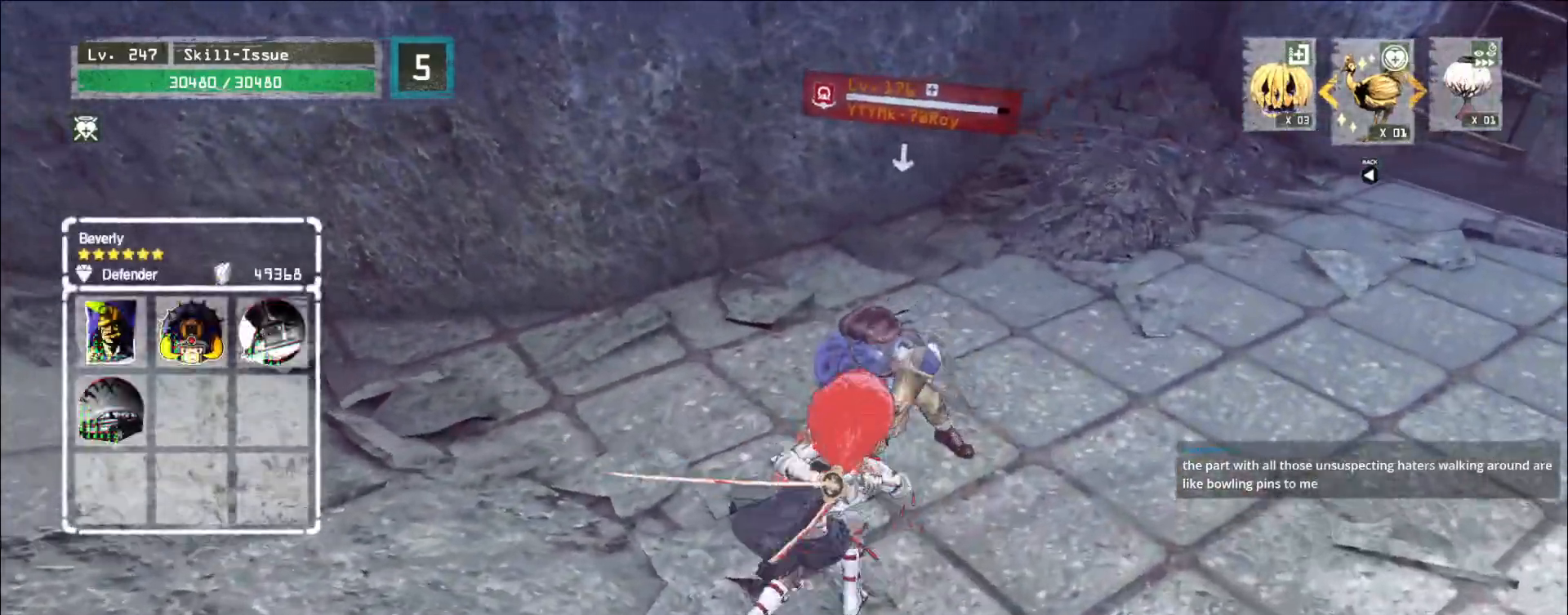
{"keys": [], "mouse": [], "events": []}
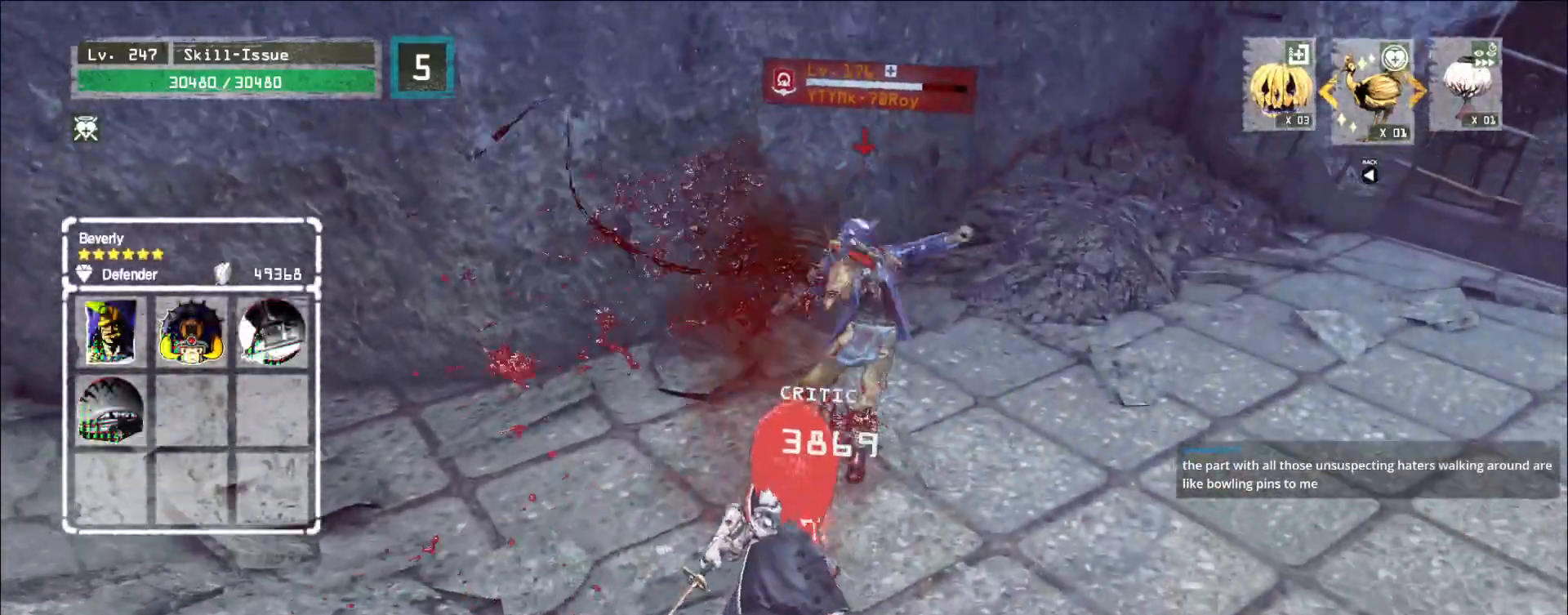
{"keys": [], "mouse": [], "events": [[417, "q", "down"], [467, "q", "up"]]}
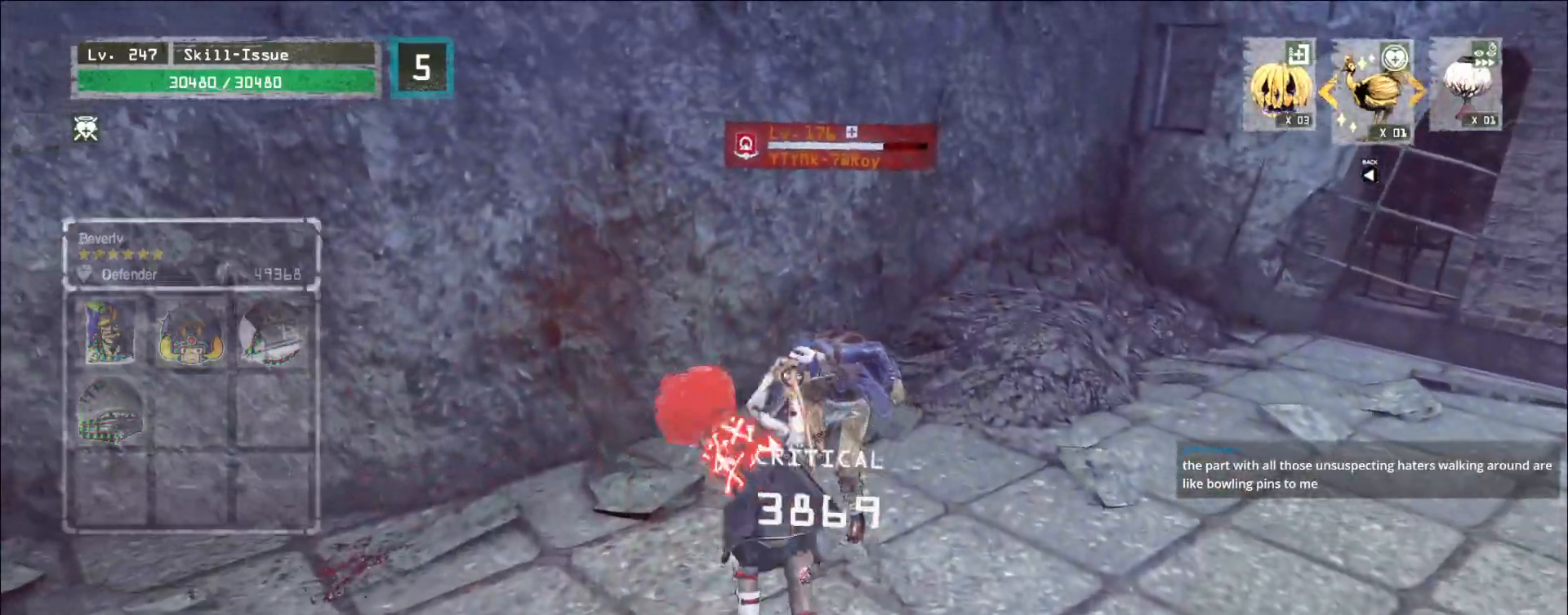
{"keys": [], "mouse": [], "events": []}
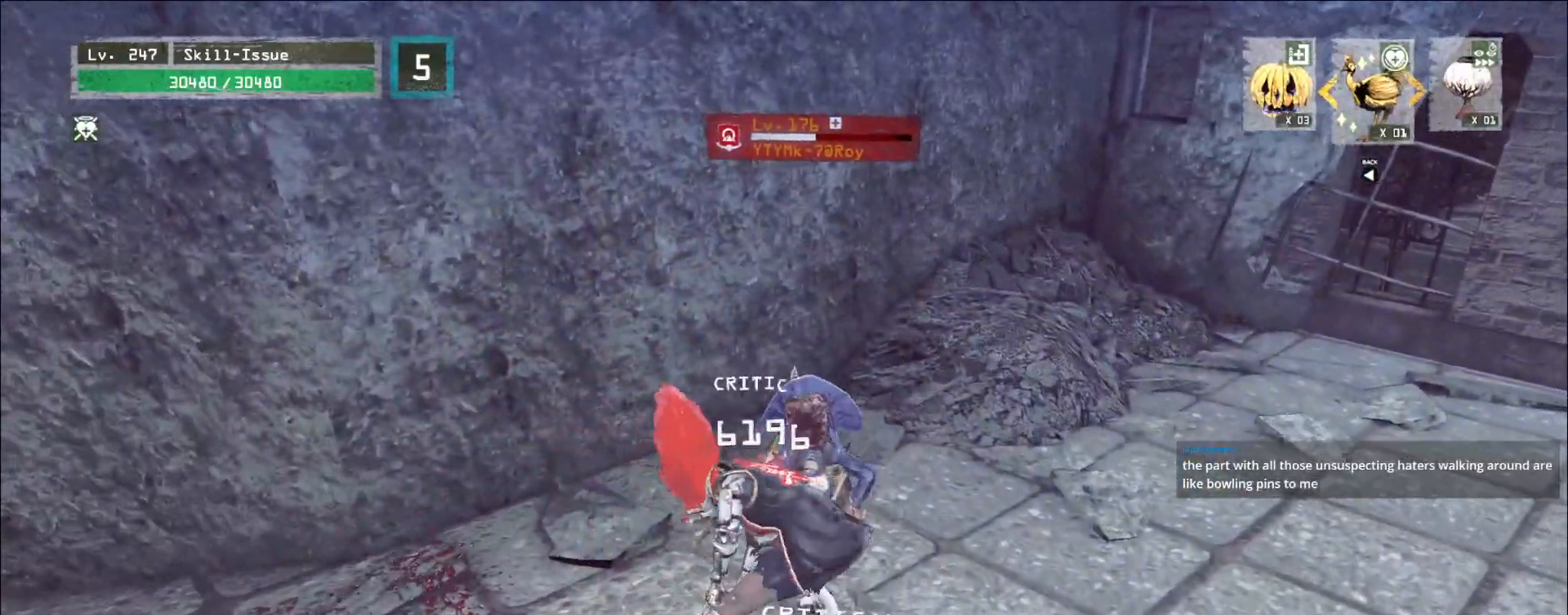
{"keys": [], "mouse": [], "events": []}
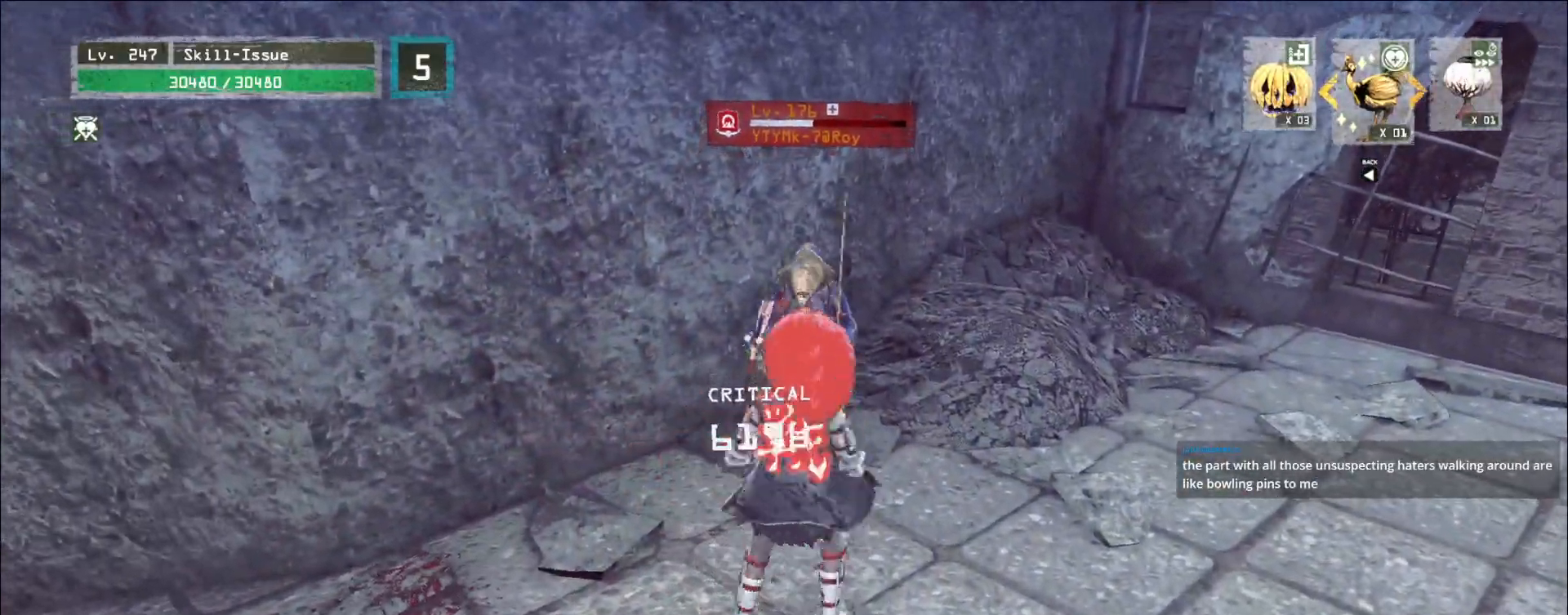
{"keys": [], "mouse": [], "events": [[17, "d", "down"], [50, "ctrl", "down"], [133, "ctrl", "up"], [267, "w", "down"], [300, "mouse_left", "down"], [333, "q", "down"], [350, "mouse_left", "up"], [367, "d", "up"], [383, "w", "up"], [400, "q", "up"]]}
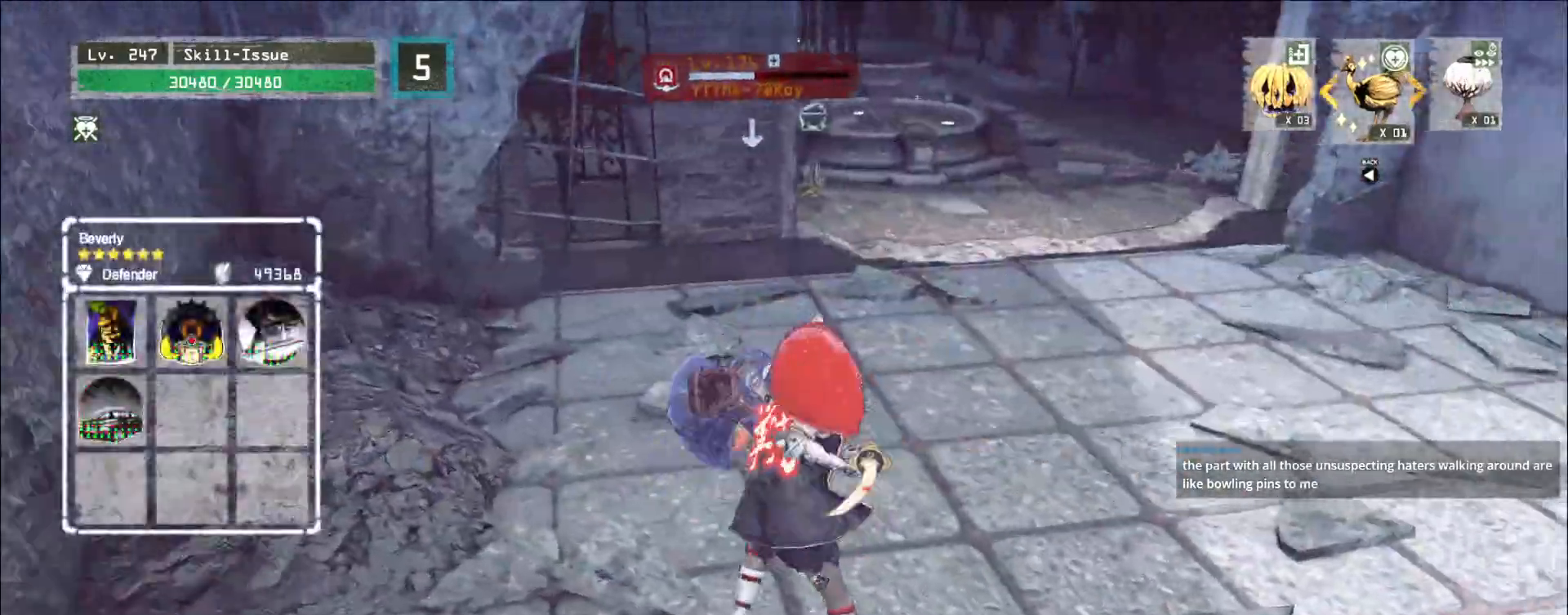
{"keys": [], "mouse": [], "events": [[433, "mouse_left", "down"], [483, "mouse_left", "up"]]}
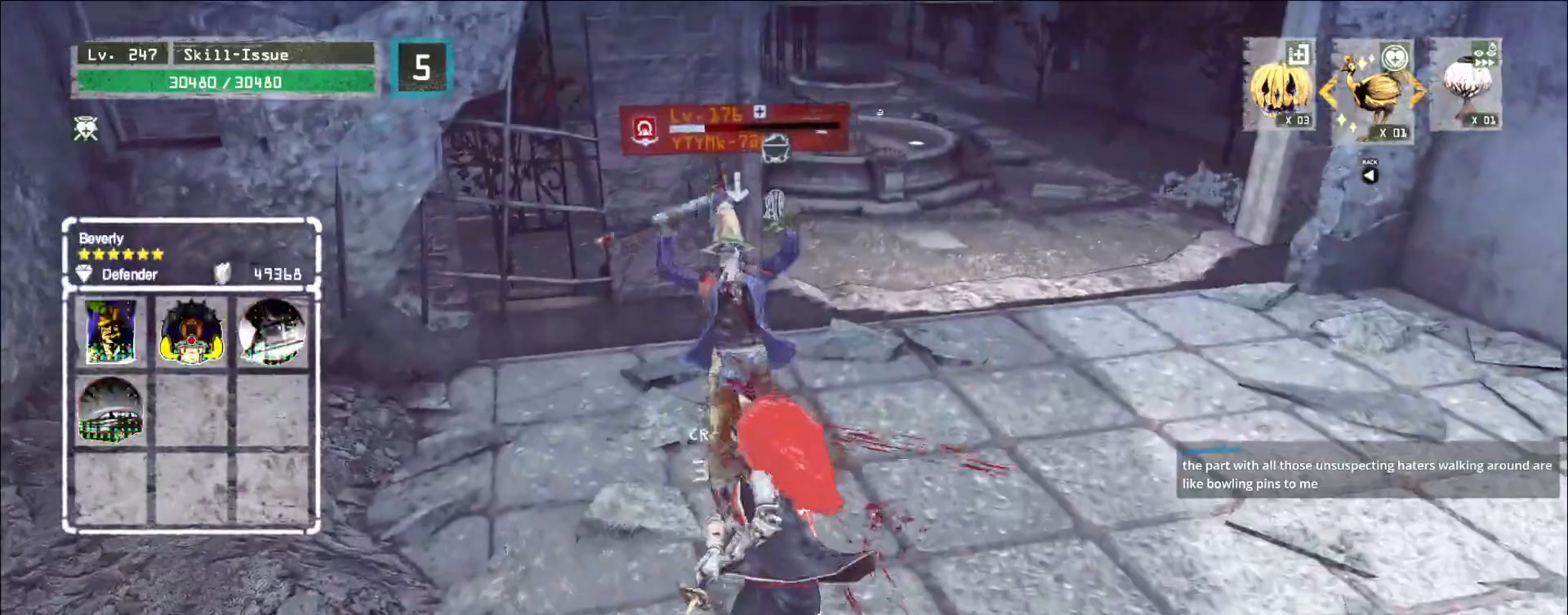
{"keys": [], "mouse": [], "events": []}
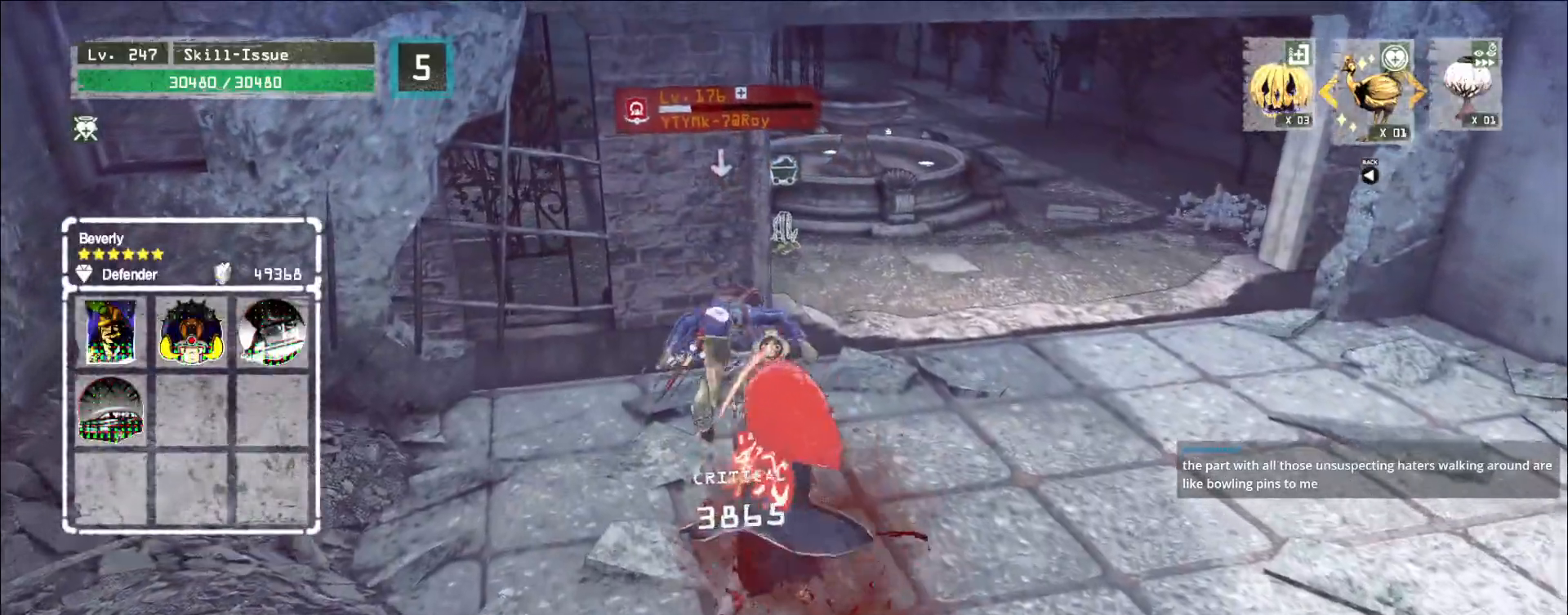
{"keys": [], "mouse": [], "events": []}
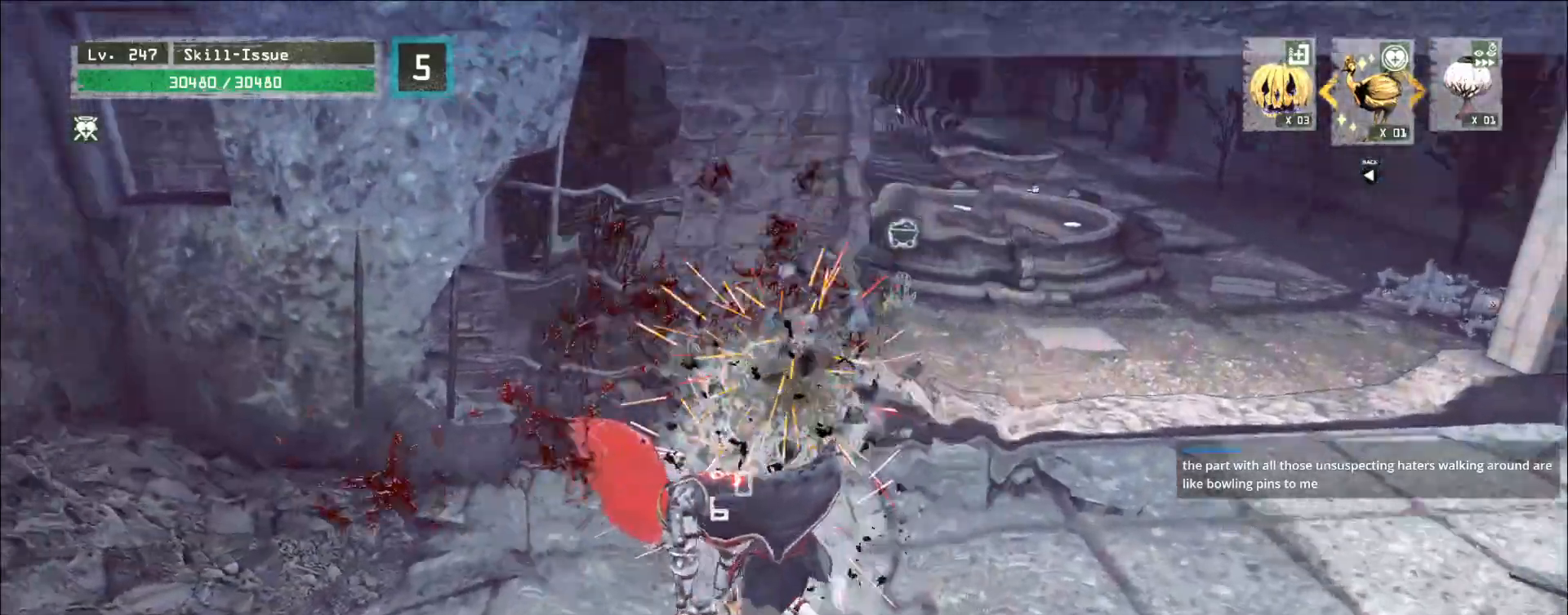
{"keys": [], "mouse": [], "events": []}
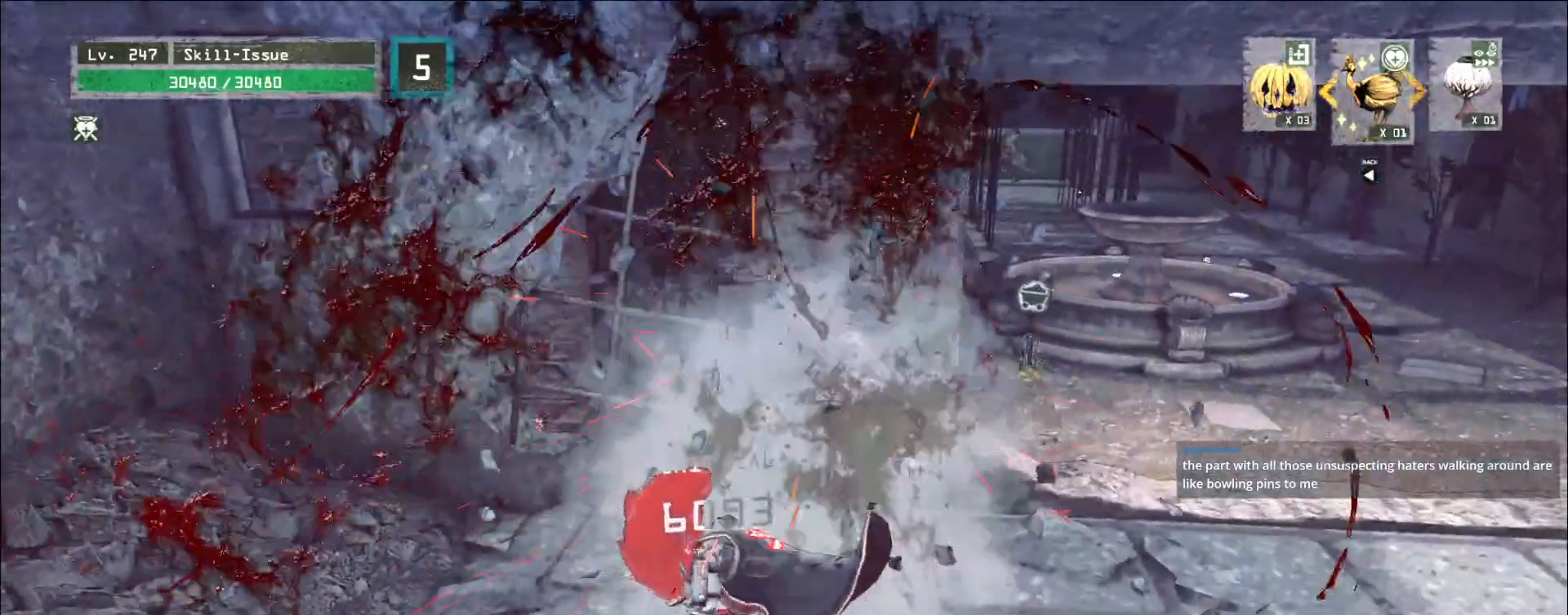
{"keys": [], "mouse": [], "events": []}
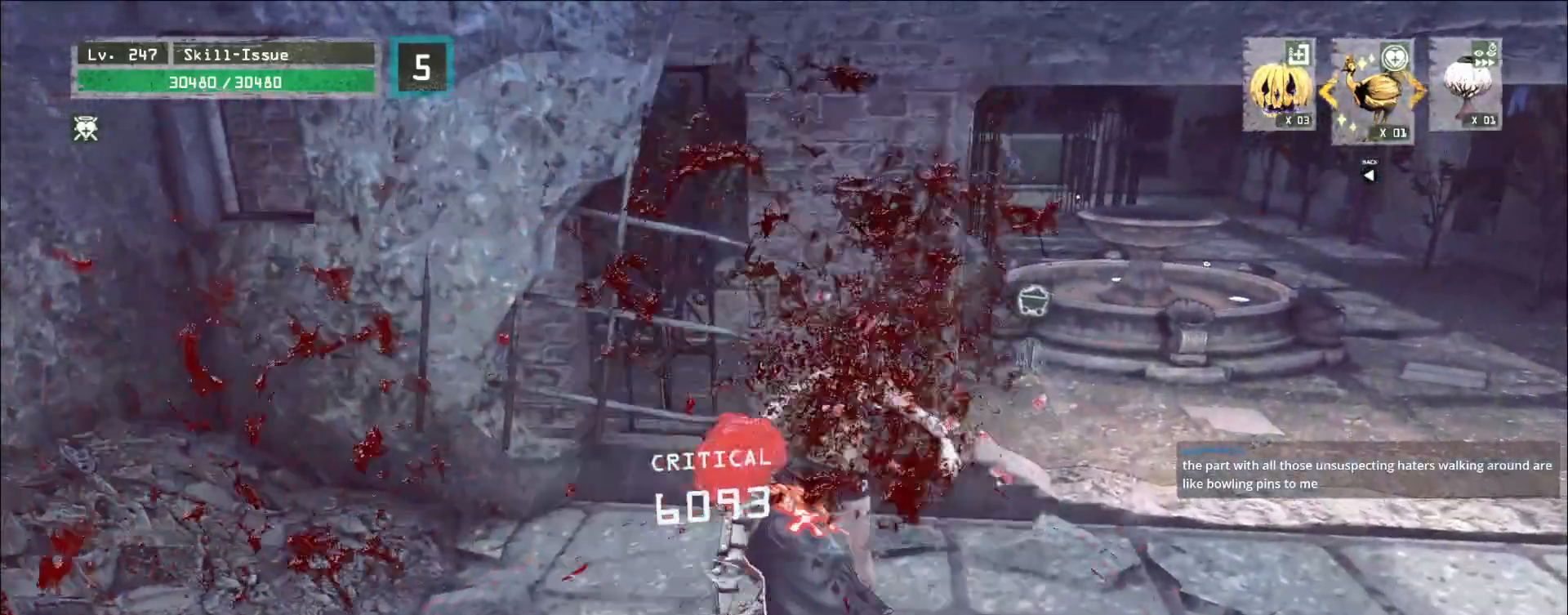
{"keys": ["d"], "mouse": [], "events": [[150, "d", "down"], [200, "2", "down"], [250, "2", "up"], [350, "2", "down"], [400, "2", "up"]]}
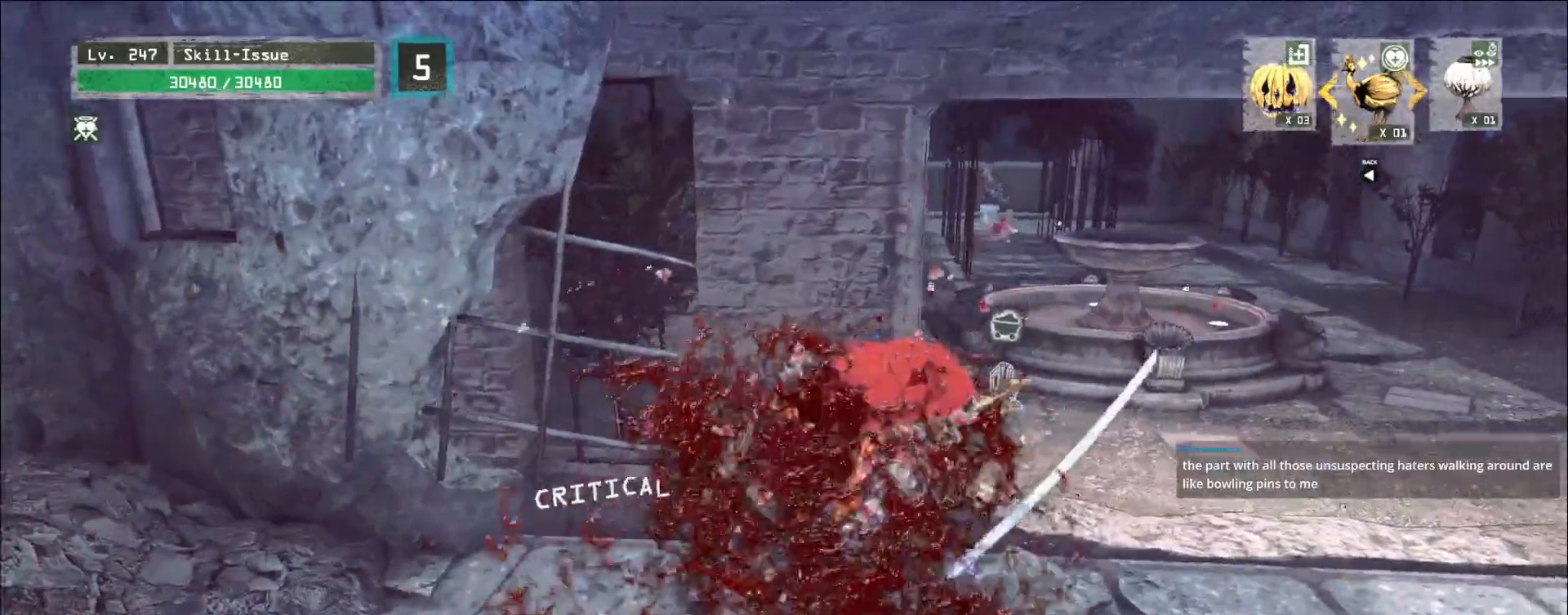
{"keys": ["d", "w"], "mouse": ["left", "right"], "events": [[33, "mouse_left", "down"], [100, "w", "down"], [183, "mouse_right", "down"]]}
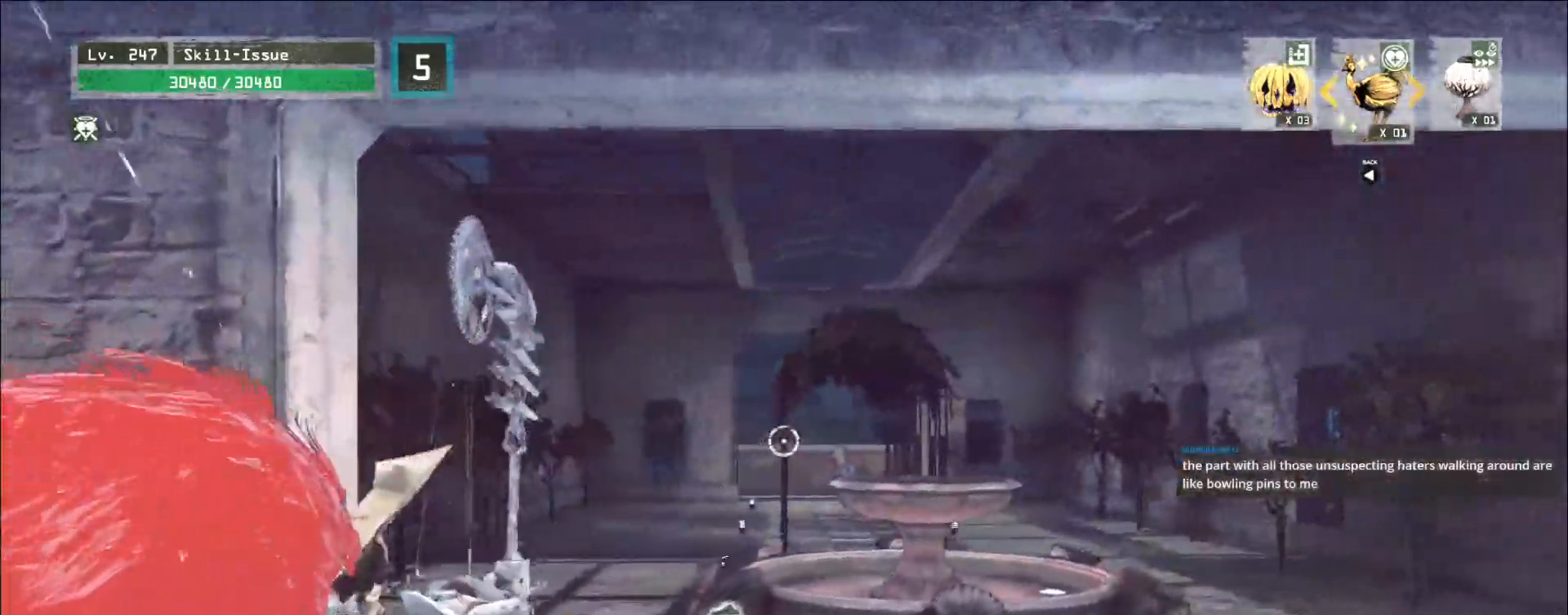
{"keys": [], "mouse": ["left", "right"], "events": [[50, "w", "up"], [200, "d", "up"]]}
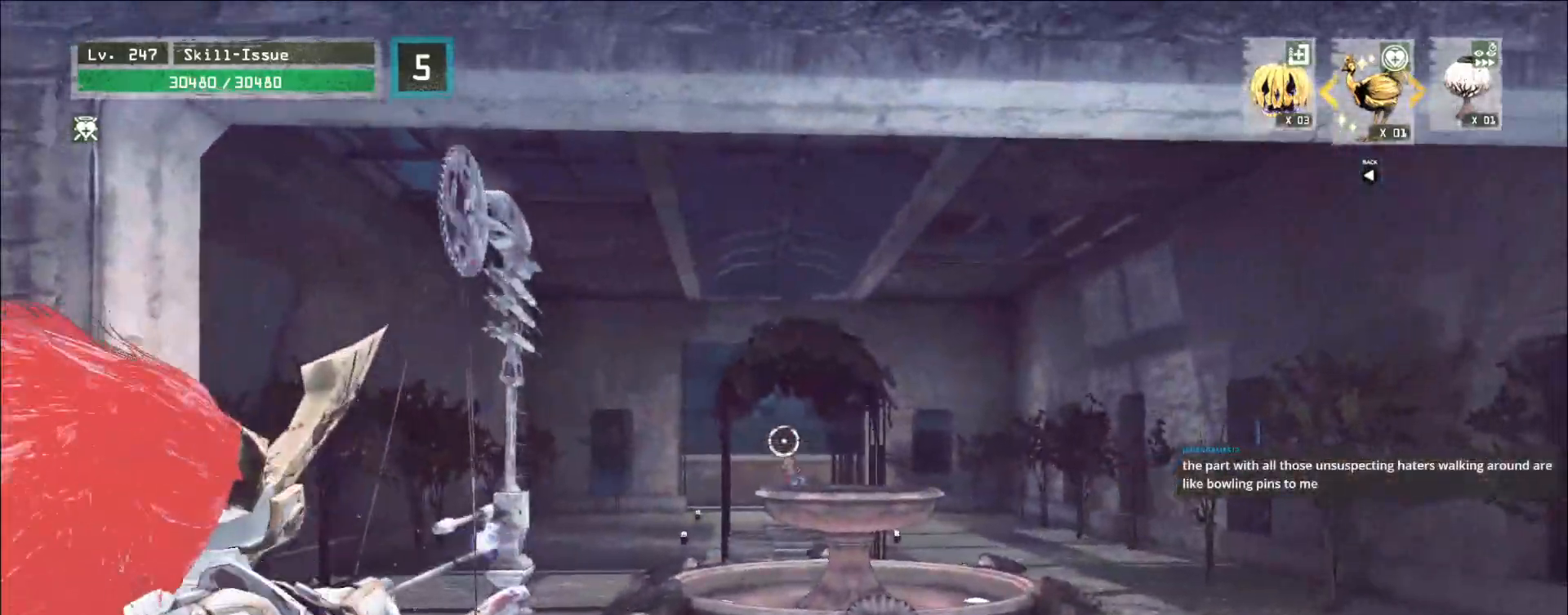
{"keys": [], "mouse": ["left", "right"], "events": []}
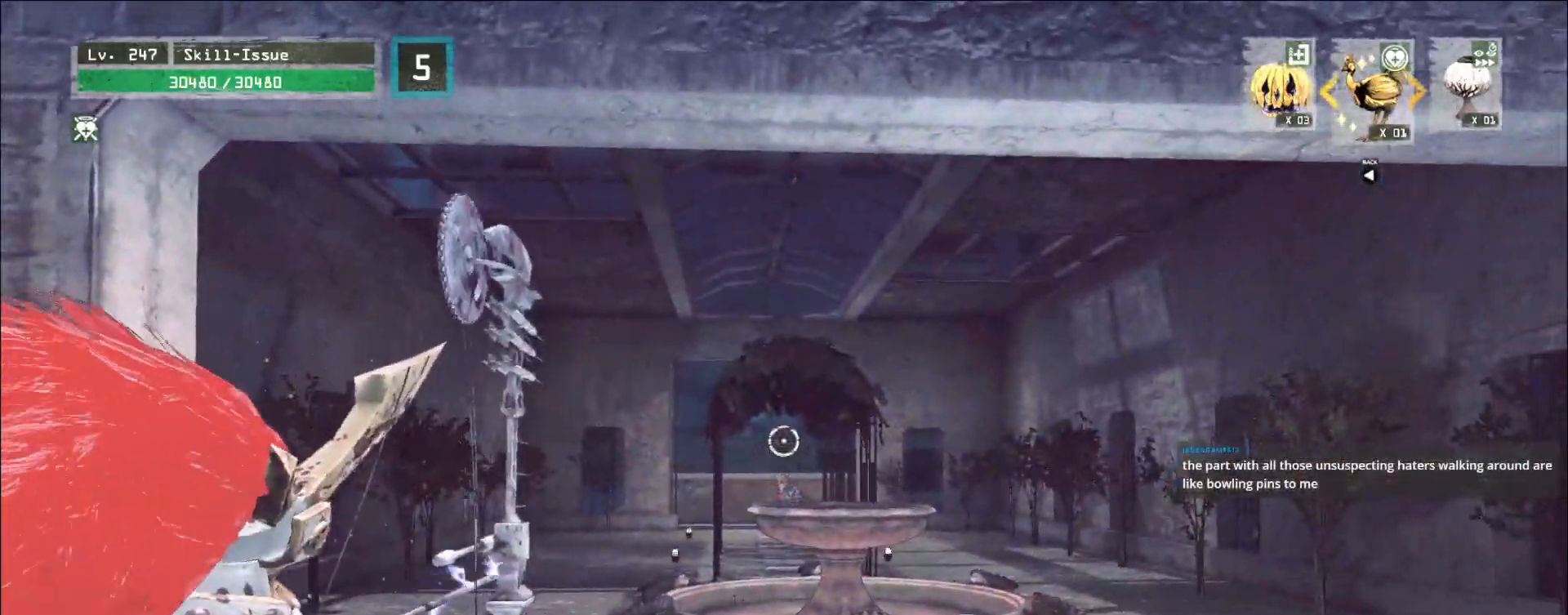
{"keys": [], "mouse": ["left", "right"], "events": []}
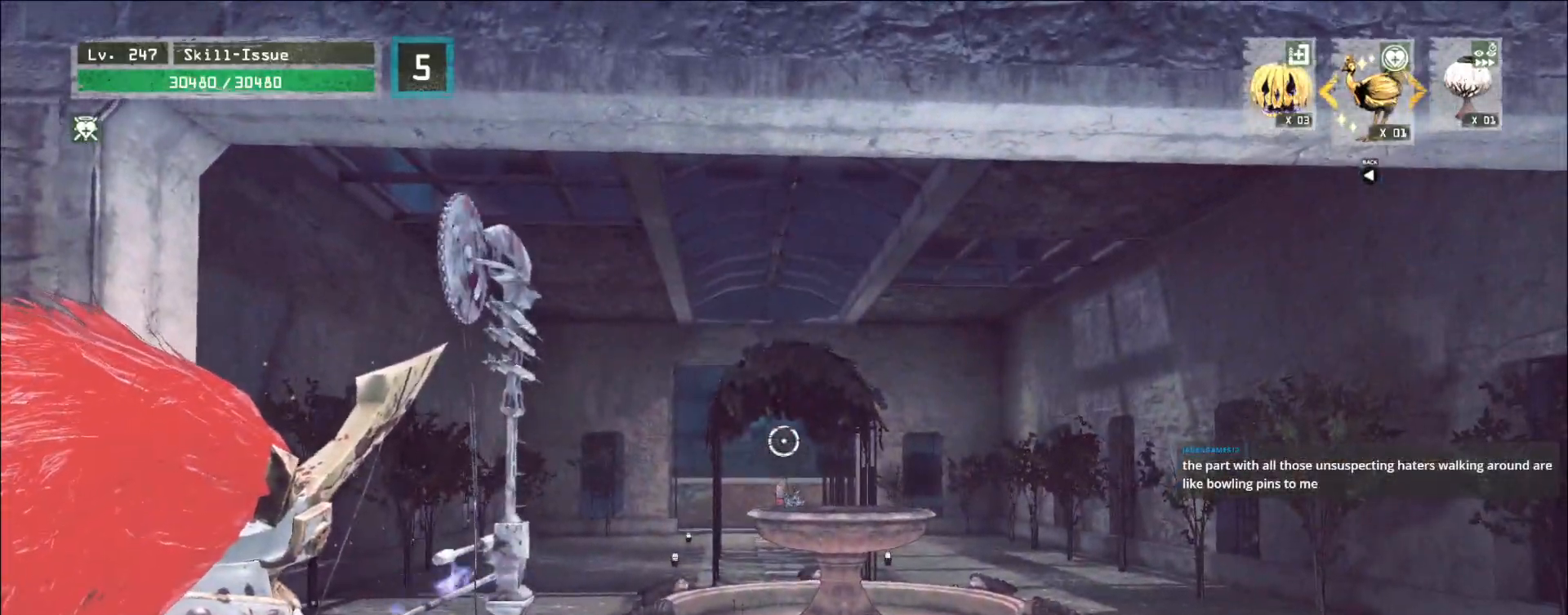
{"keys": [], "mouse": ["left", "right"], "events": []}
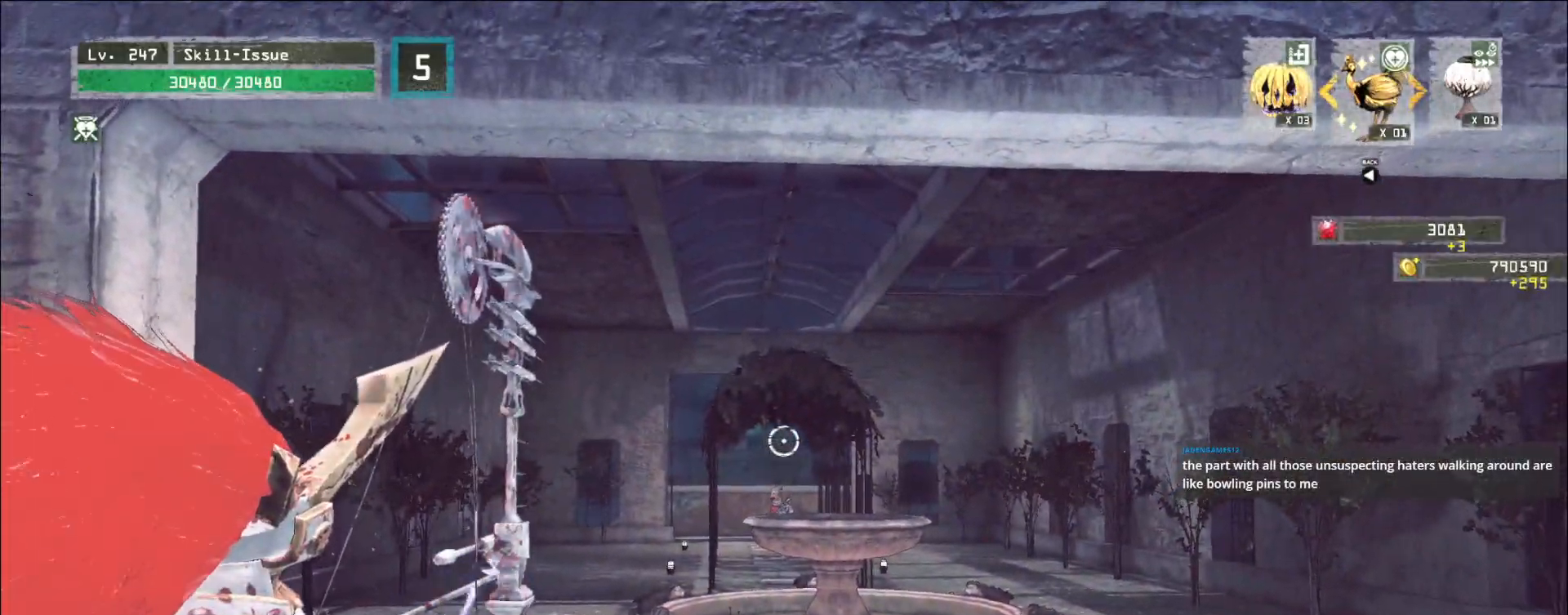
{"keys": [], "mouse": ["left", "right"], "events": []}
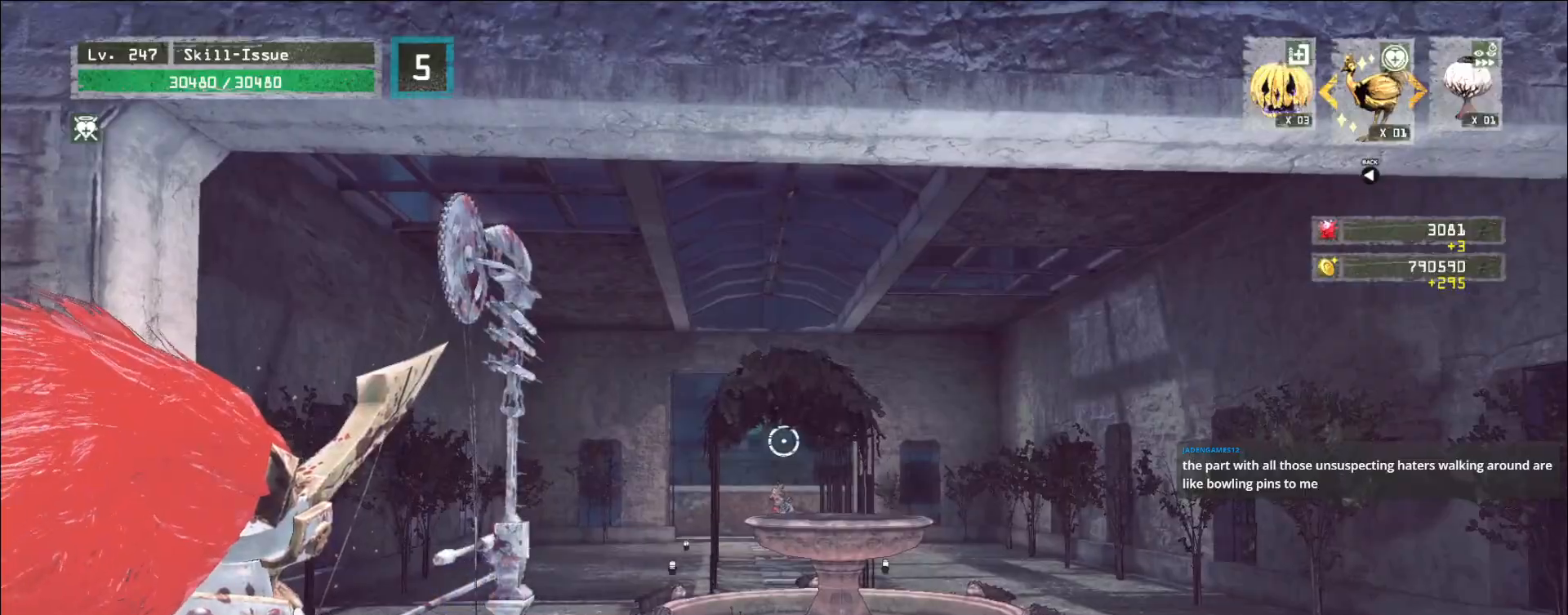
{"keys": [], "mouse": ["left"], "events": [[50, "mouse_right", "up"]]}
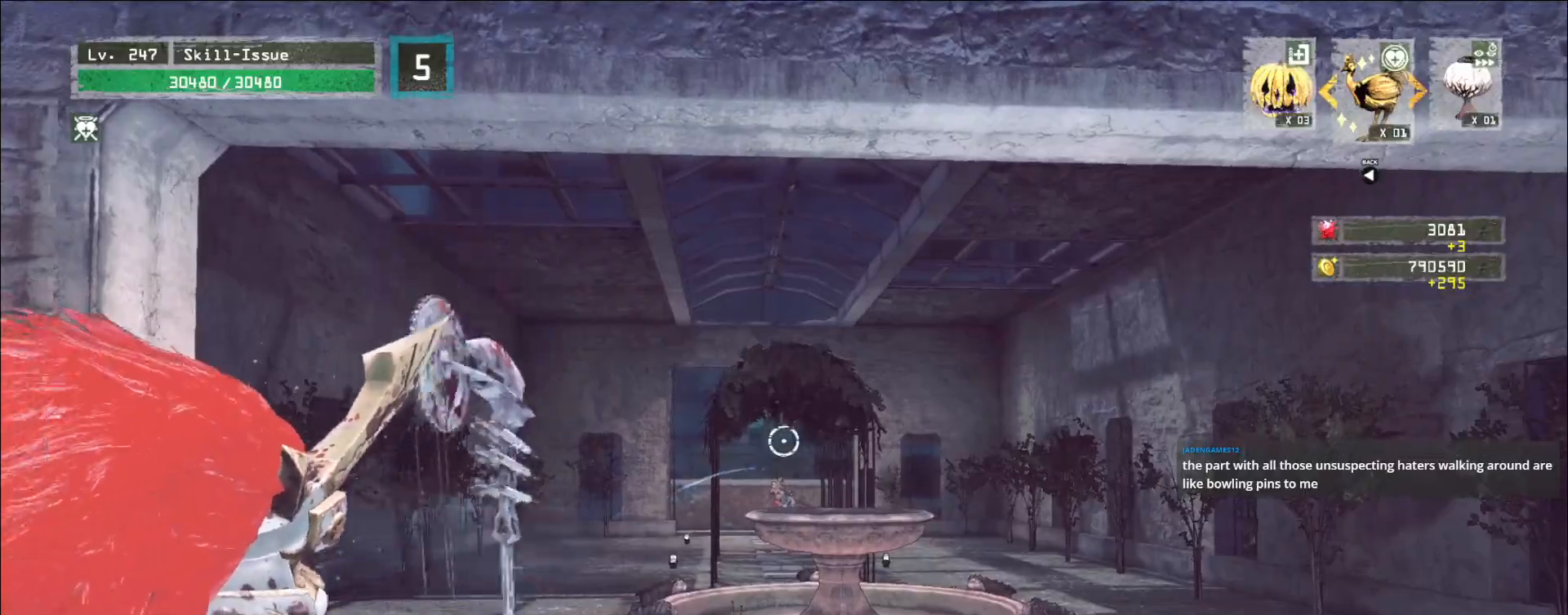
{"keys": ["a"], "mouse": [], "events": [[300, "a", "down"], [367, "mouse_left", "up"]]}
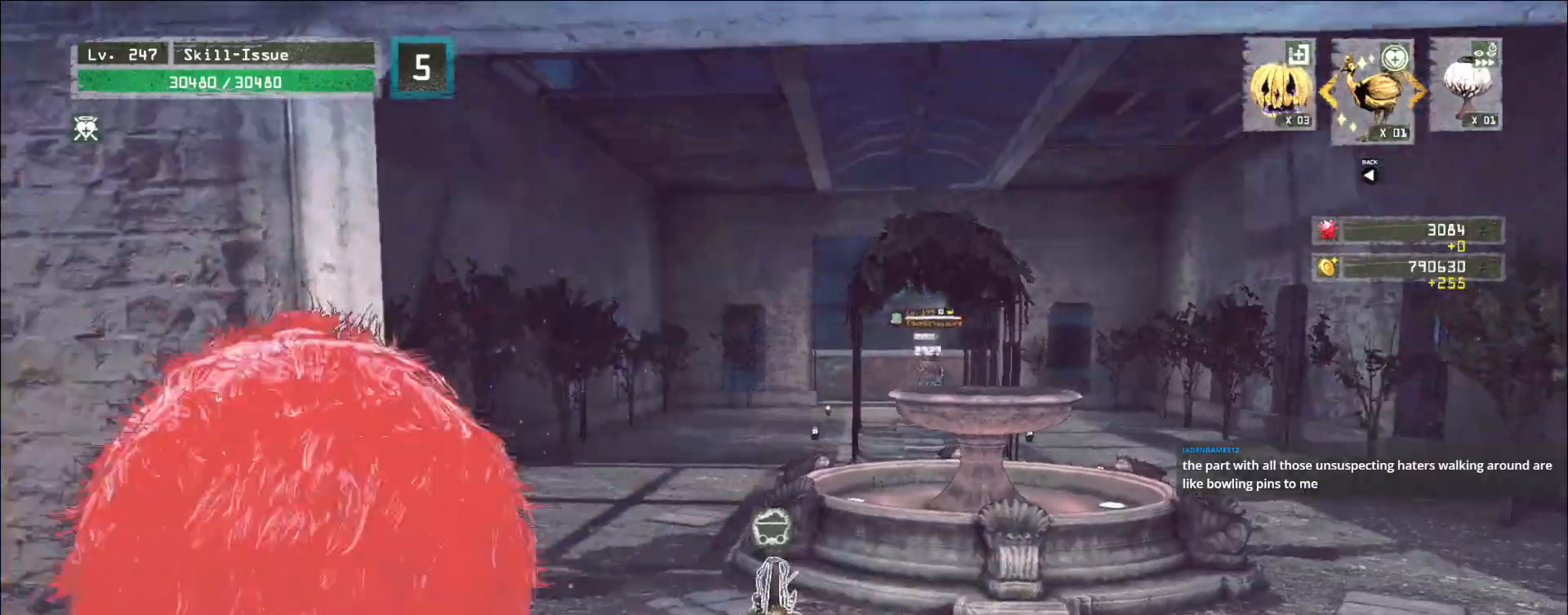
{"keys": ["a"], "mouse": []}
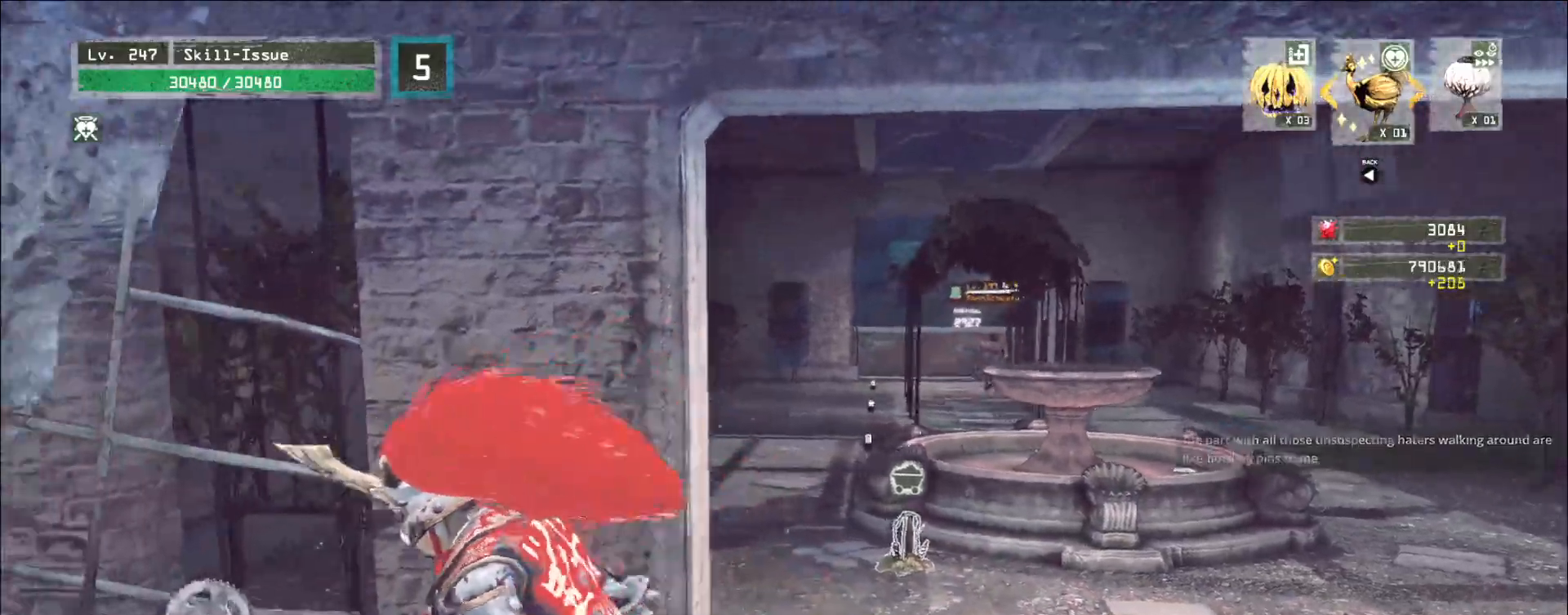
{"keys": ["w"], "mouse": [], "events": [[183, "w", "down"], [250, "a", "up"]]}
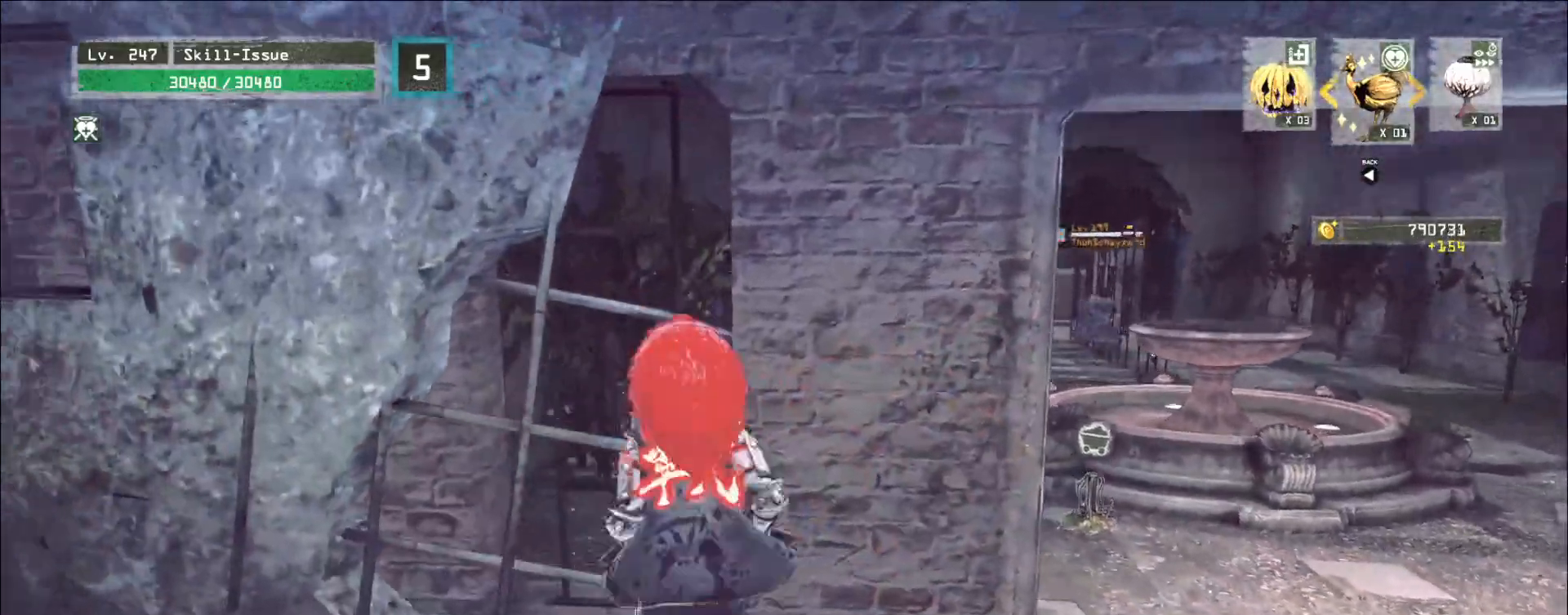
{"keys": [], "mouse": [], "events": [[50, "w", "up"], [267, "2", "down"], [317, "2", "up"]]}